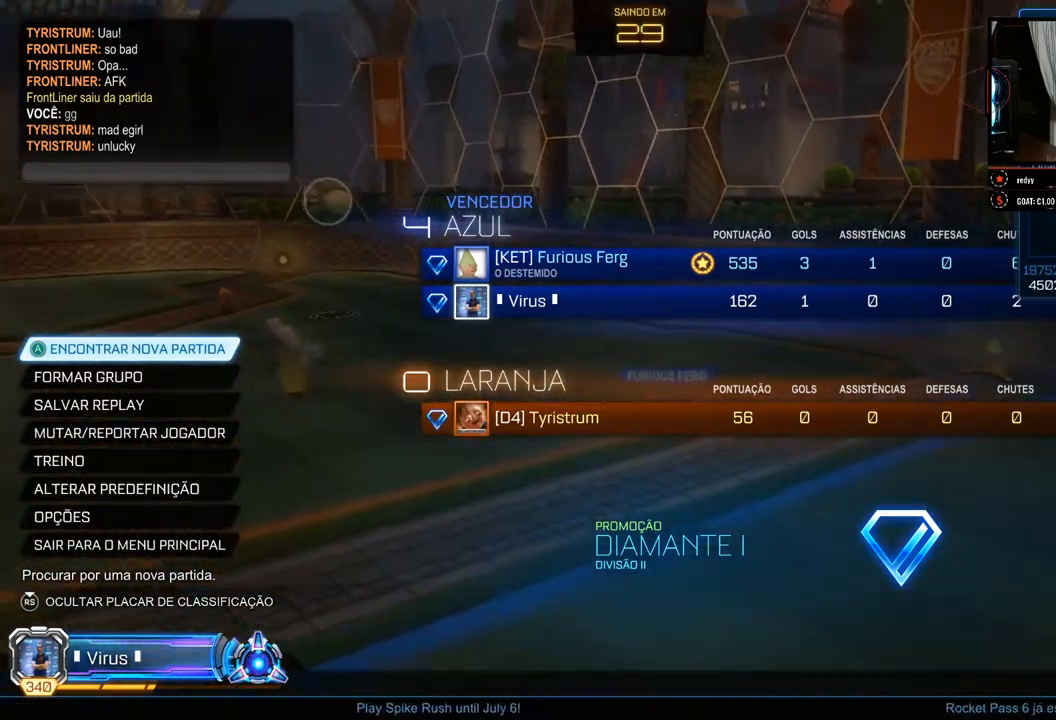
Gameplay with a controller (Xbox layout); each line is a JSON object with the inputs held at the frame after it. "events" lists button and stick changes between this image and that frame as [ms after this image, input, new state], when the widget could be followed in between. Not read: R3.
{"buttons": [], "left_stick": "center", "right_stick": "center", "events": [[67, "A", "down"], [100, "A", "up"]]}
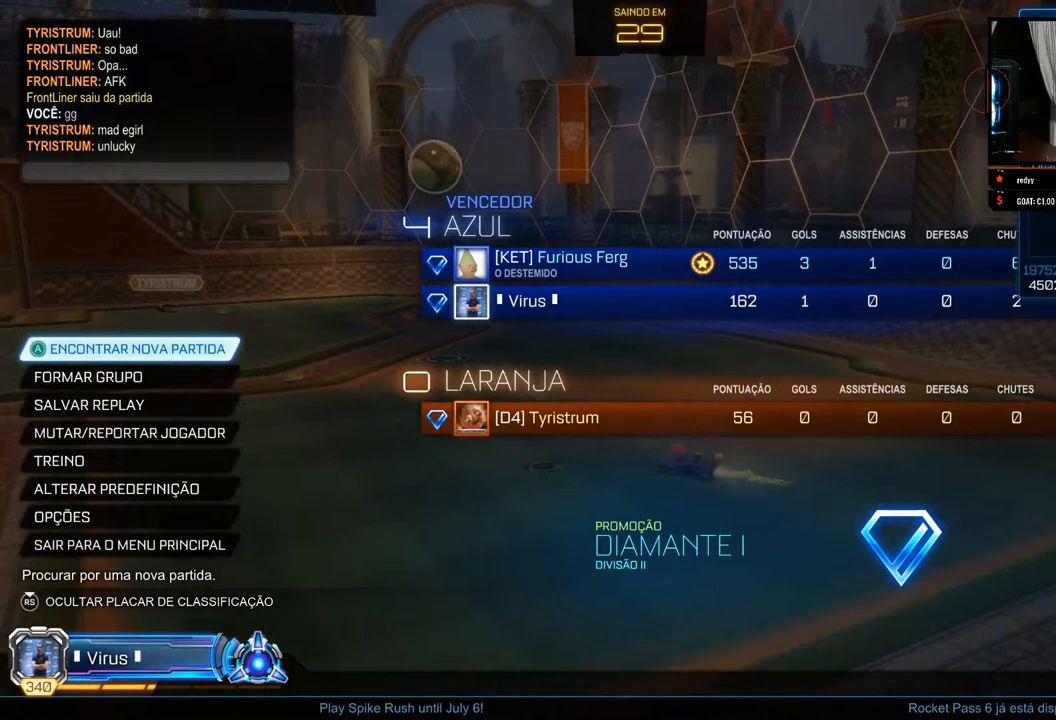
{"buttons": [], "left_stick": "center", "right_stick": "center", "events": [[17, "A", "down"], [50, "A", "up"]]}
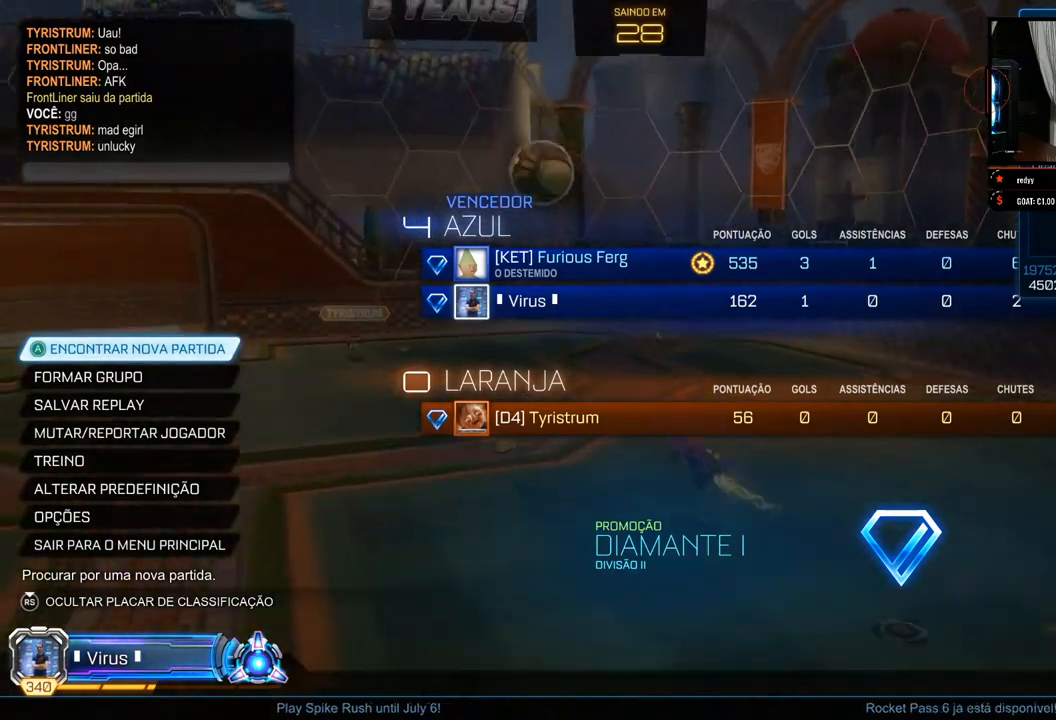
{"buttons": [], "left_stick": "center", "right_stick": "center", "events": []}
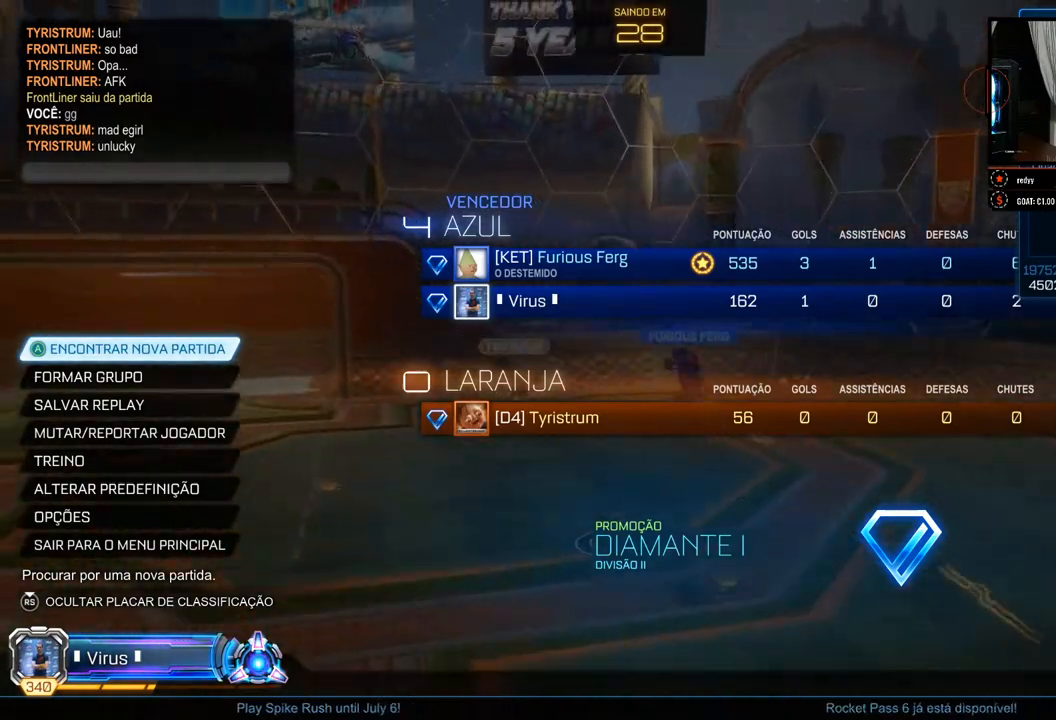
{"buttons": [], "left_stick": "center", "right_stick": "center", "events": []}